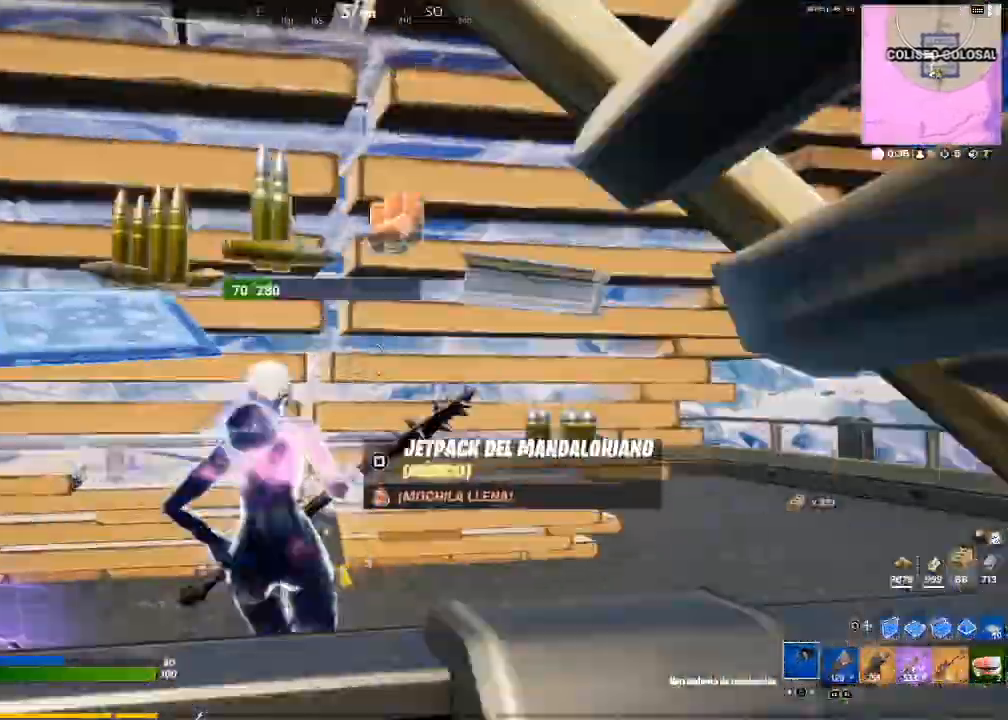
Gameplay with a controller (PlayStation layout); each line is a JSON object with the inputs held at the frame after it. "events" lists button and stick changes between this image and that frame as [ms after this image, input, new state], when the widget could be followed in between.
{"buttons": ["R2"], "left_stick": "left", "right_stick": "down-right", "events": [[34, "left_stick", "up-right"], [67, "right_stick", "left"], [234, "right_stick", "center"], [267, "left_stick", "down-right"], [501, "left_stick", "left"], [501, "right_stick", "down-right"]]}
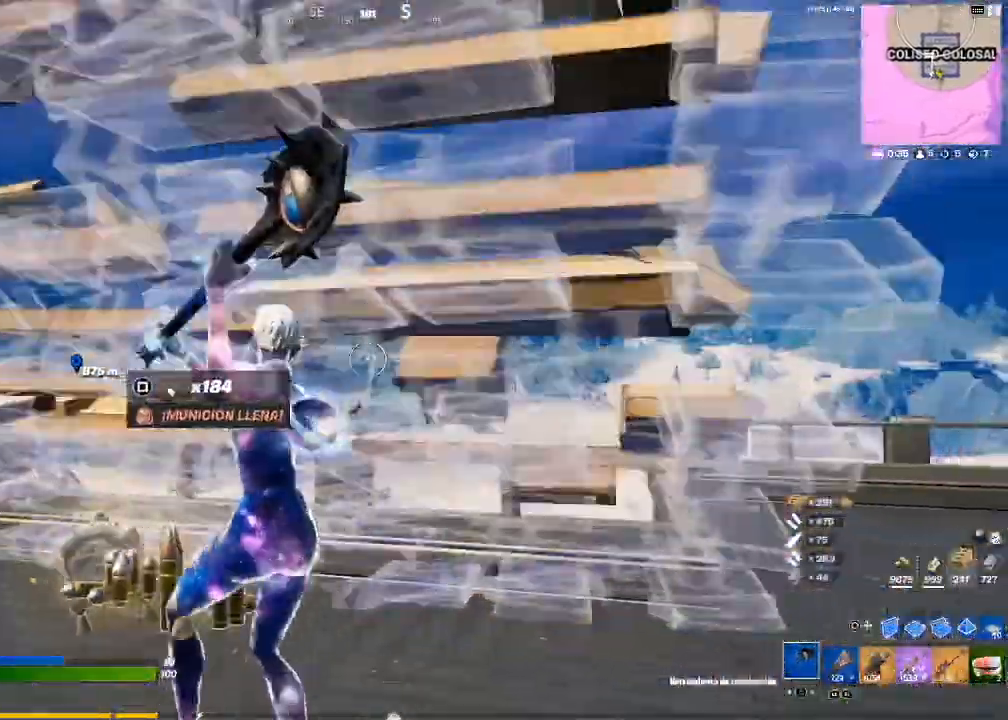
{"buttons": [], "left_stick": "up-left", "right_stick": "right", "events": [[100, "right_stick", "center"], [167, "left_stick", "up-left"], [300, "right_stick", "down-right"], [367, "R2", "up"], [367, "right_stick", "right"]]}
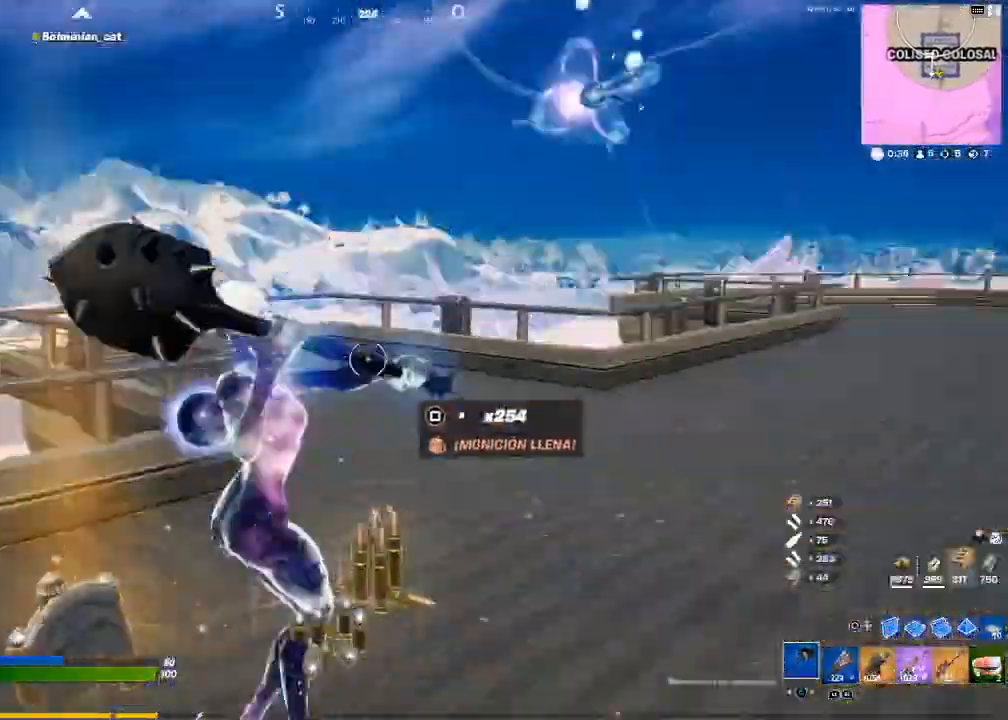
{"buttons": [], "left_stick": "up-left", "right_stick": "center", "events": [[167, "right_stick", "center"], [267, "right_stick", "right"], [434, "right_stick", "center"]]}
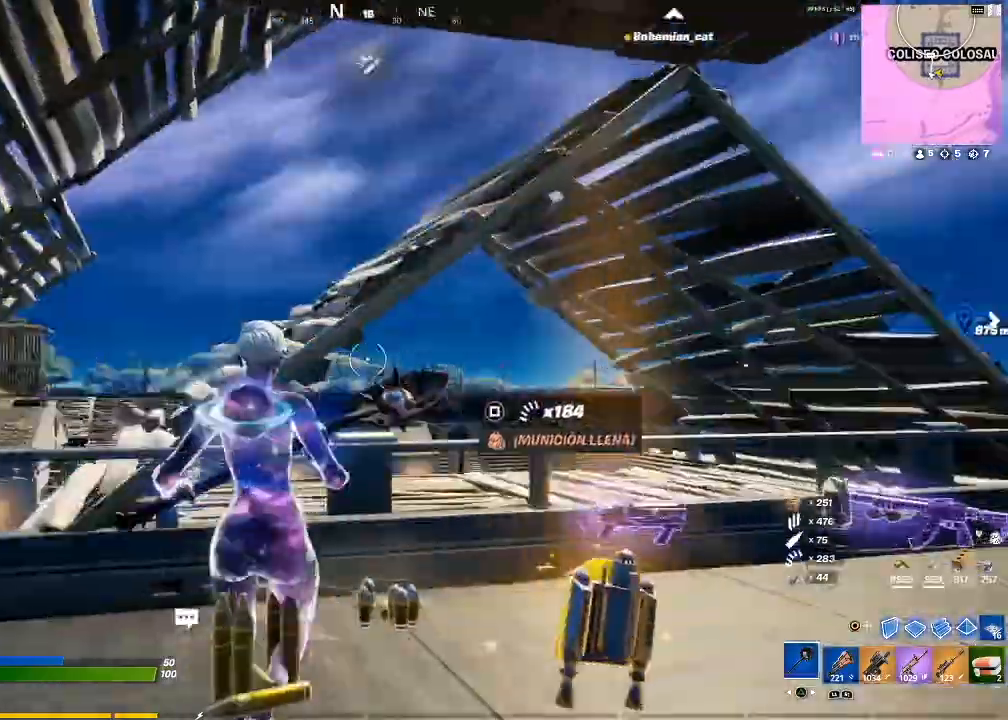
{"buttons": [], "left_stick": "up", "right_stick": "right", "events": [[233, "CROSS", "down"], [267, "CROSS", "up"], [267, "left_stick", "up"], [400, "right_stick", "down-right"], [500, "right_stick", "right"]]}
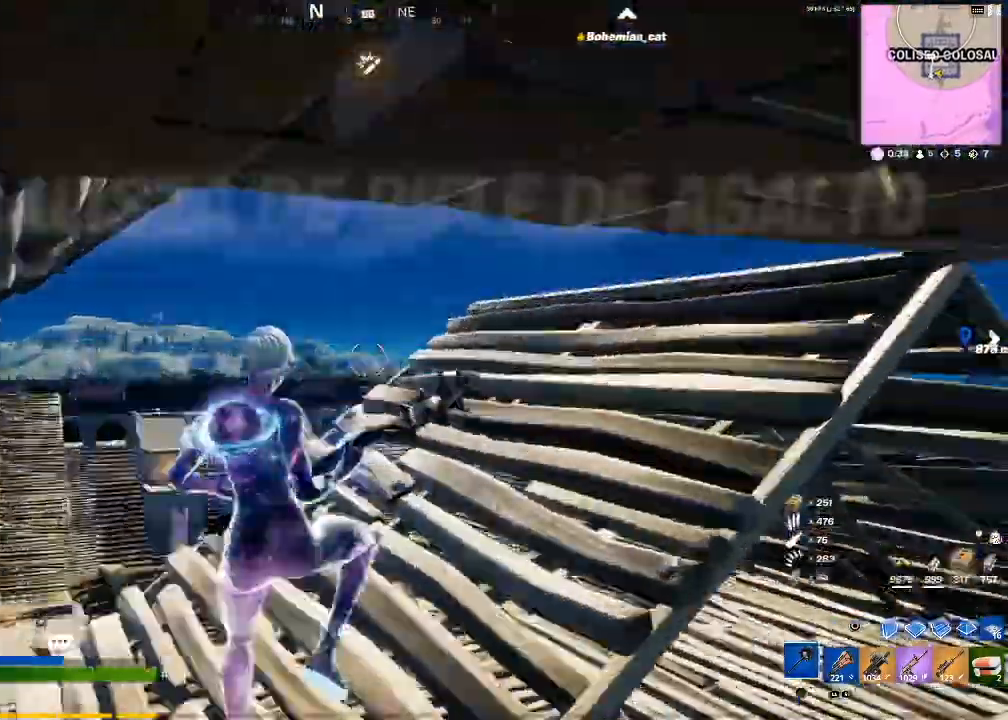
{"buttons": [], "left_stick": "up", "right_stick": "right", "events": []}
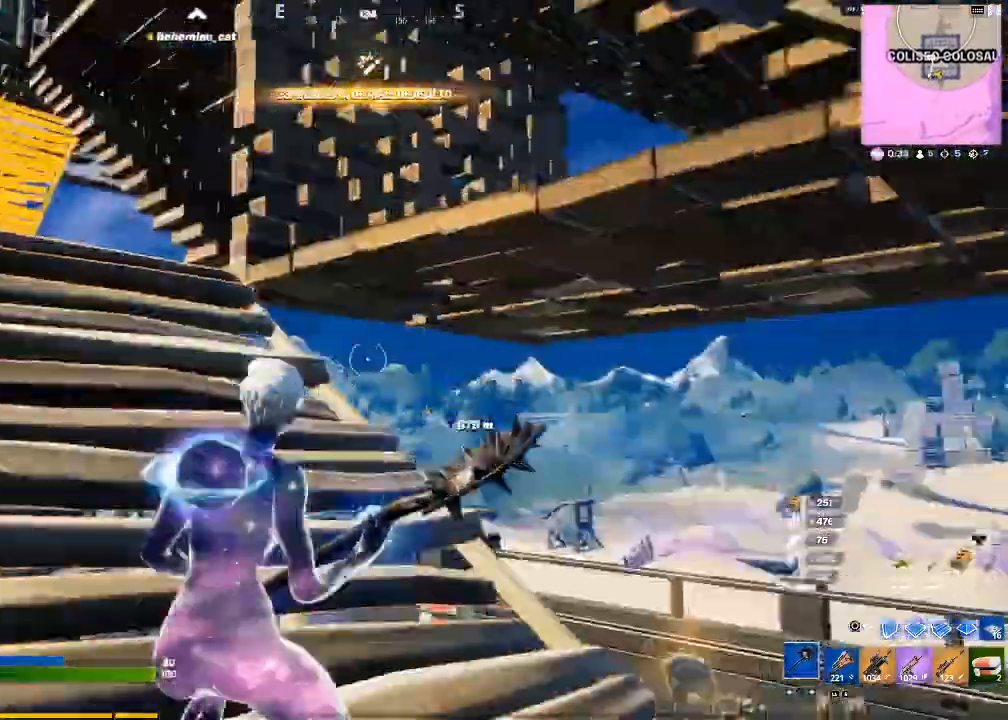
{"buttons": ["R2"], "left_stick": "up", "right_stick": "right", "events": [[500, "R2", "down"]]}
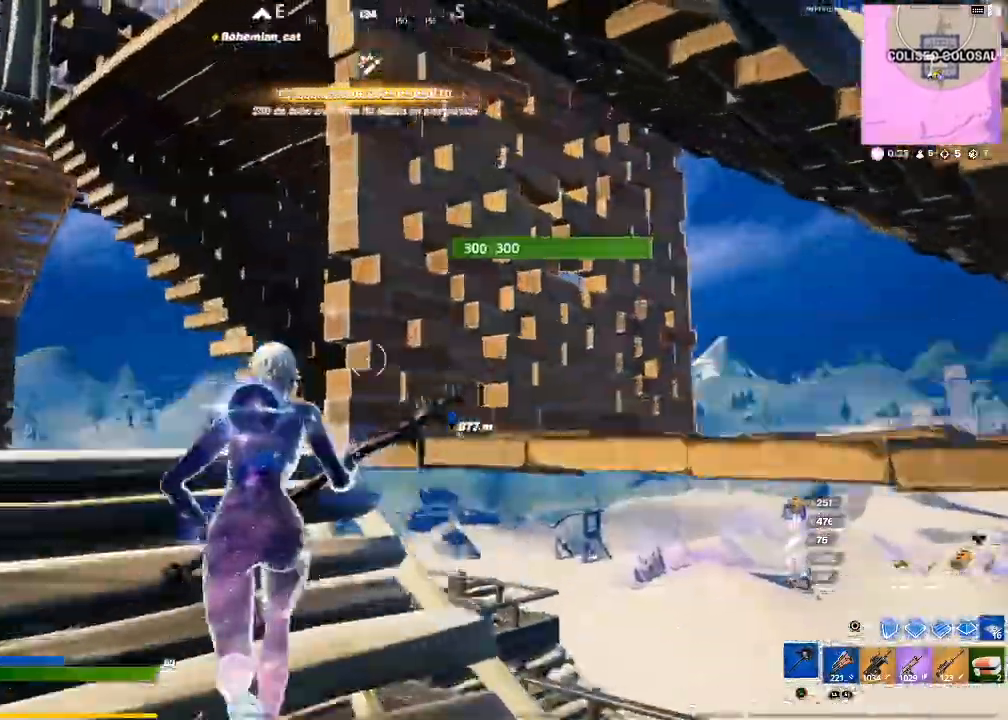
{"buttons": ["R2"], "left_stick": "down-right", "right_stick": "center", "events": [[100, "right_stick", "down-right"], [234, "right_stick", "right"], [300, "left_stick", "up-left"], [401, "right_stick", "center"], [434, "left_stick", "down-left"], [501, "left_stick", "down-right"]]}
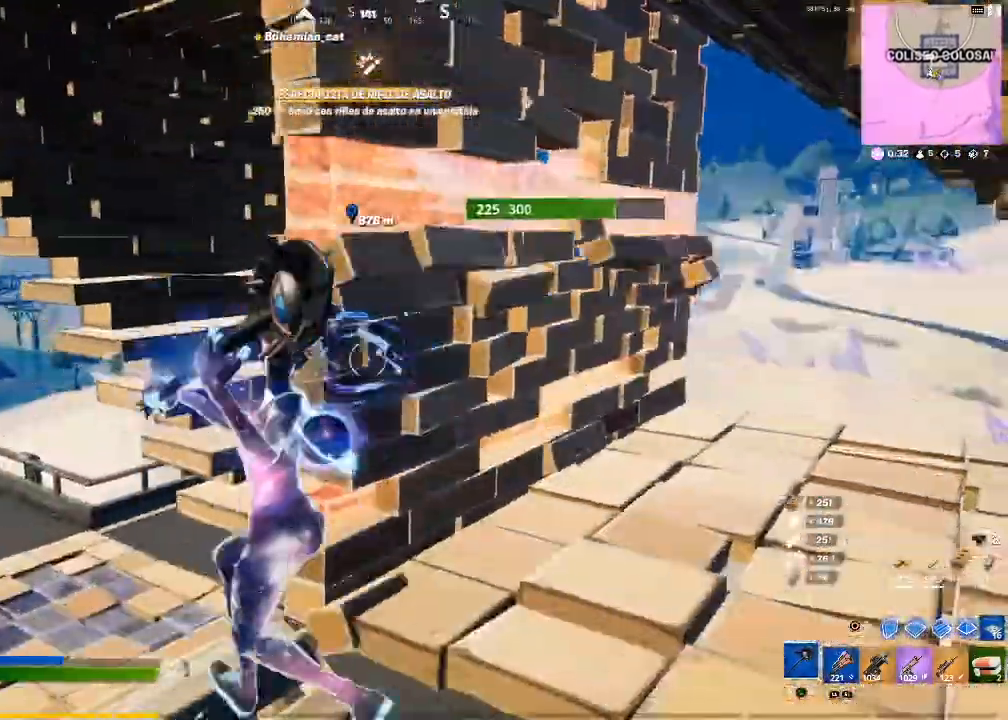
{"buttons": ["R2"], "left_stick": "up", "right_stick": "center", "events": [[133, "right_stick", "down-right"], [200, "left_stick", "down"], [200, "right_stick", "center"], [367, "left_stick", "up"]]}
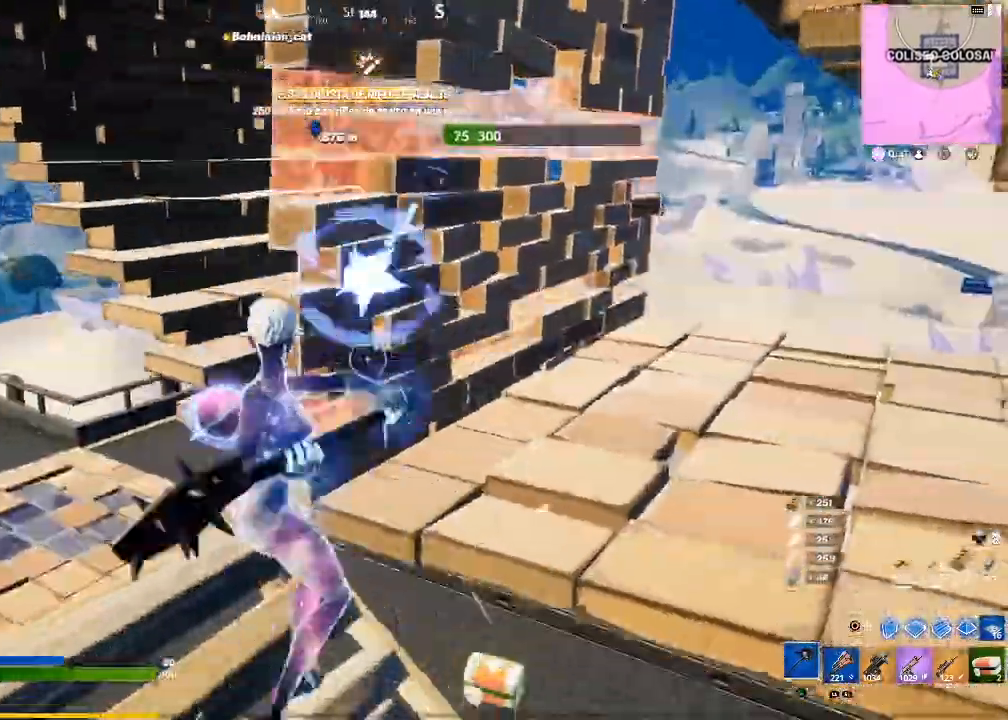
{"buttons": ["R2"], "left_stick": "up", "right_stick": "up-left", "events": [[67, "left_stick", "up-right"], [67, "right_stick", "up-left"], [200, "right_stick", "up"], [401, "right_stick", "center"], [501, "left_stick", "up"], [501, "right_stick", "up-left"]]}
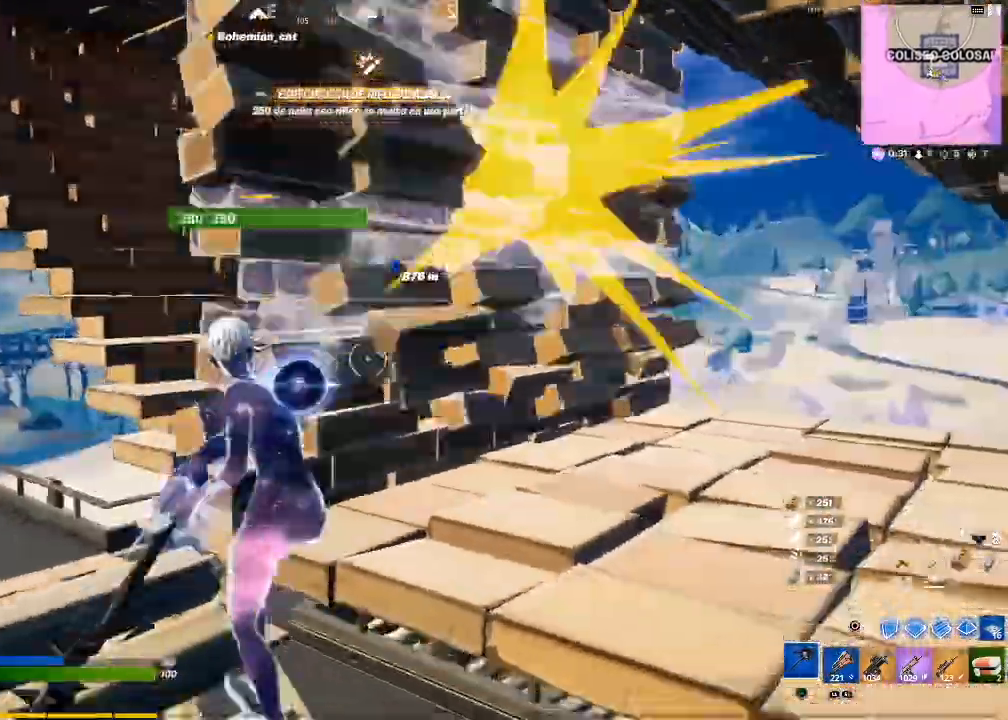
{"buttons": ["R2"], "left_stick": "up-right", "right_stick": "down-left", "events": [[167, "right_stick", "center"], [333, "left_stick", "up-right"], [433, "right_stick", "down-left"]]}
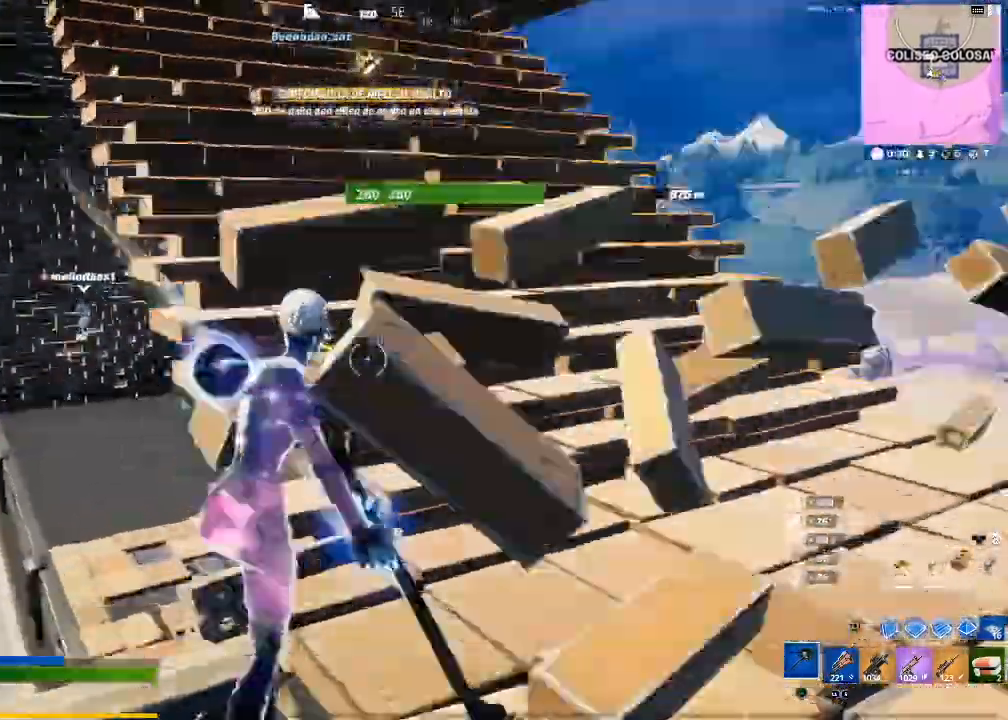
{"buttons": ["R2"], "left_stick": "down", "right_stick": "center", "events": [[34, "right_stick", "center"], [167, "left_stick", "right"], [267, "right_stick", "left"], [334, "left_stick", "down"], [401, "right_stick", "center"]]}
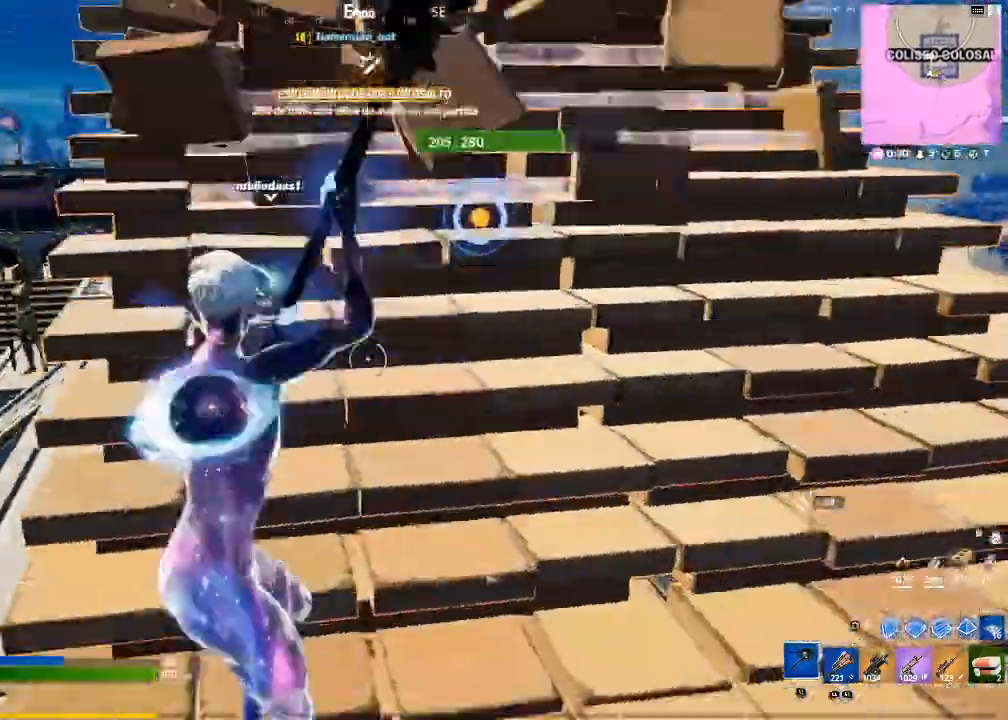
{"buttons": ["R2"], "left_stick": "up-right", "right_stick": "center", "events": [[100, "left_stick", "up-right"], [166, "right_stick", "up-right"], [267, "right_stick", "center"]]}
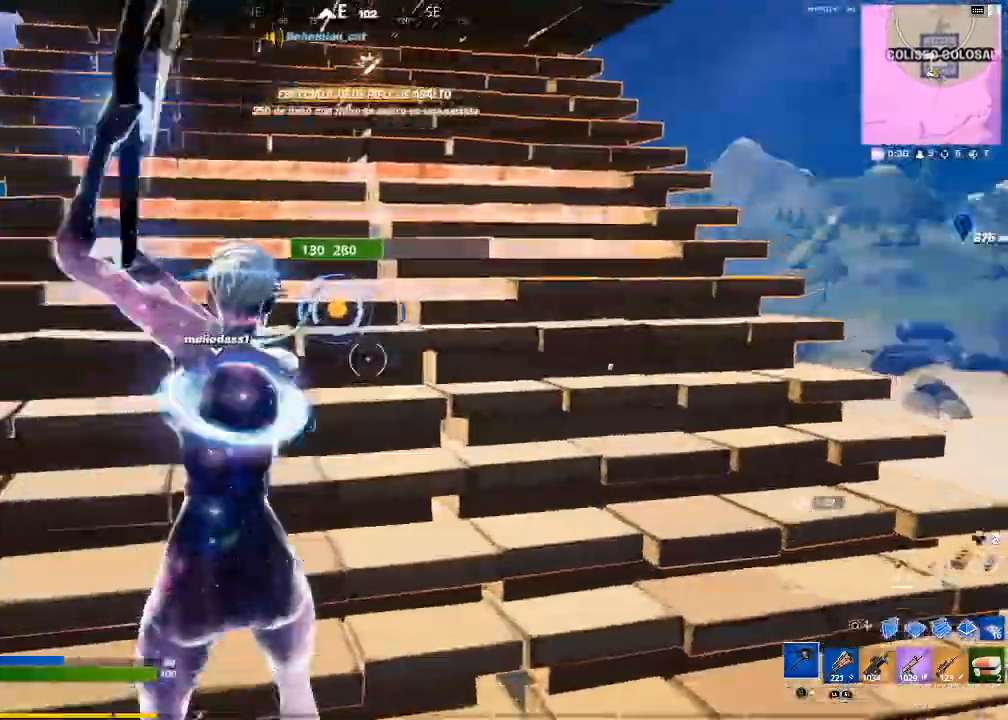
{"buttons": ["R2"], "left_stick": "down", "right_stick": "right", "events": [[200, "left_stick", "left"], [267, "left_stick", "down-left"], [401, "left_stick", "down"], [501, "right_stick", "right"]]}
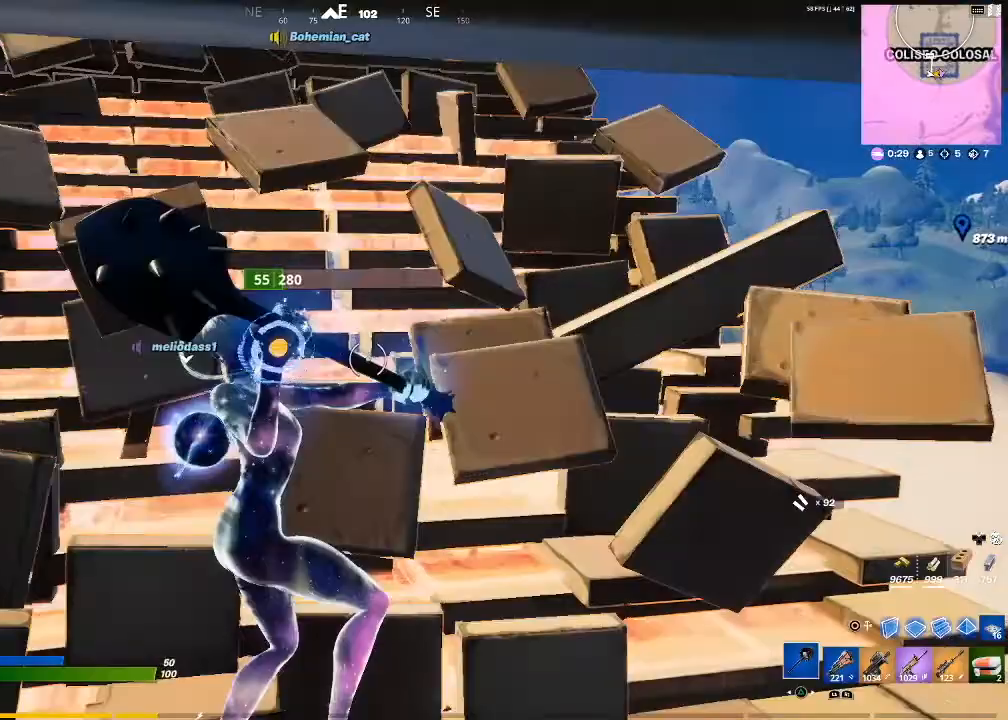
{"buttons": ["R2"], "left_stick": "up-left", "right_stick": "center", "events": [[167, "right_stick", "center"], [200, "left_stick", "down-left"], [467, "left_stick", "up-left"]]}
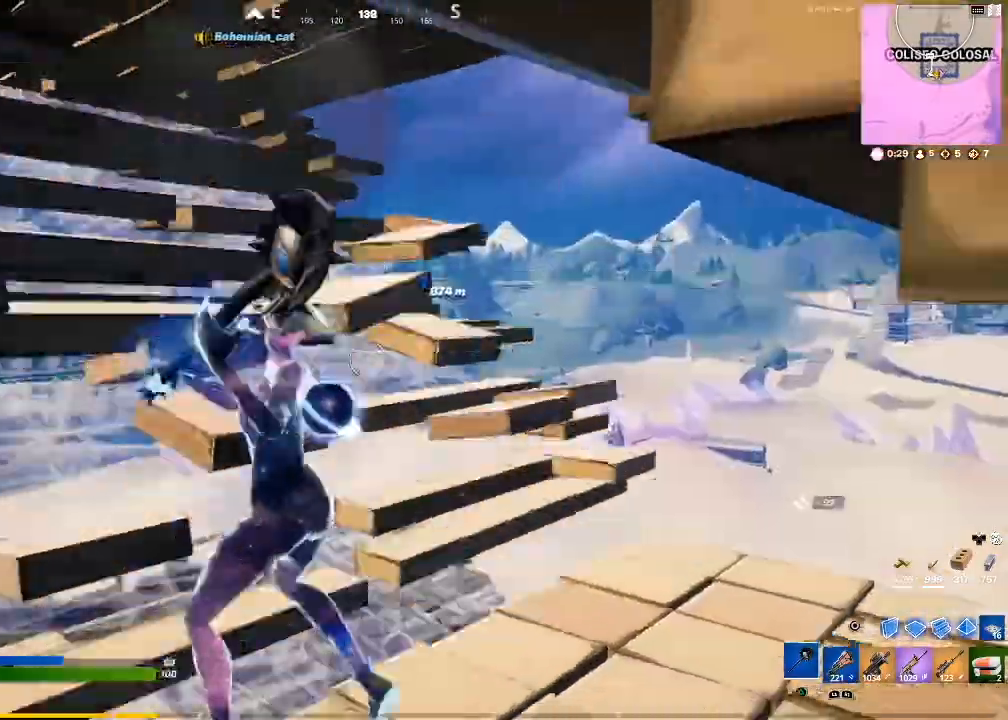
{"buttons": ["R2"], "left_stick": "up-right", "right_stick": "center", "events": [[67, "left_stick", "up"], [67, "right_stick", "right"], [234, "right_stick", "up-right"], [267, "left_stick", "up-right"], [401, "right_stick", "center"]]}
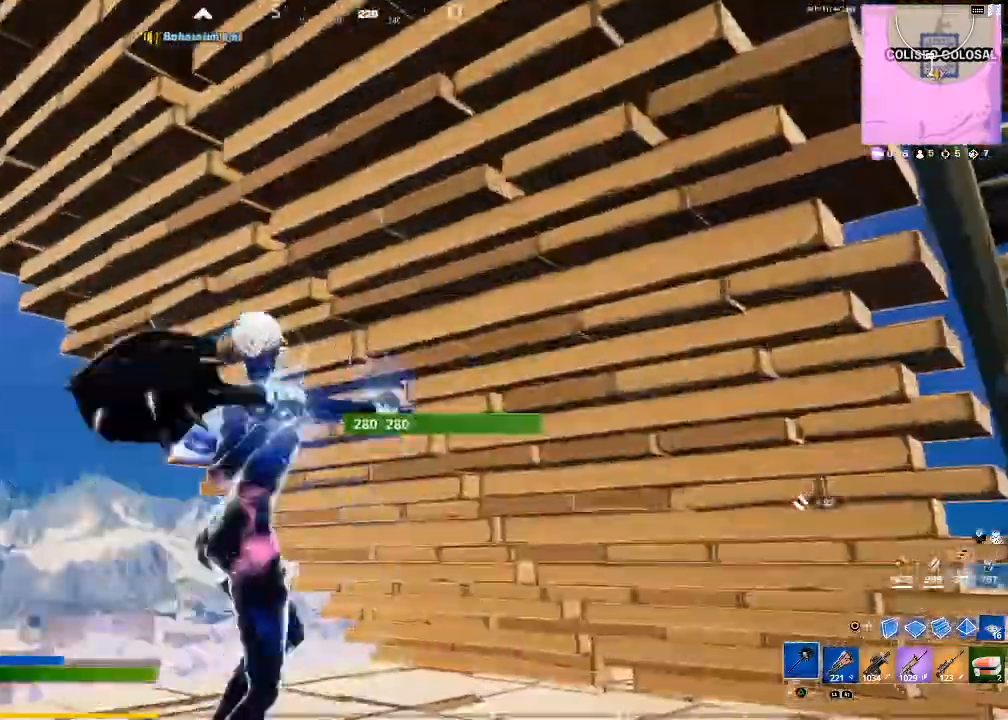
{"buttons": ["R2"], "left_stick": "down-left", "right_stick": "center", "events": [[367, "left_stick", "down"], [467, "left_stick", "down-left"]]}
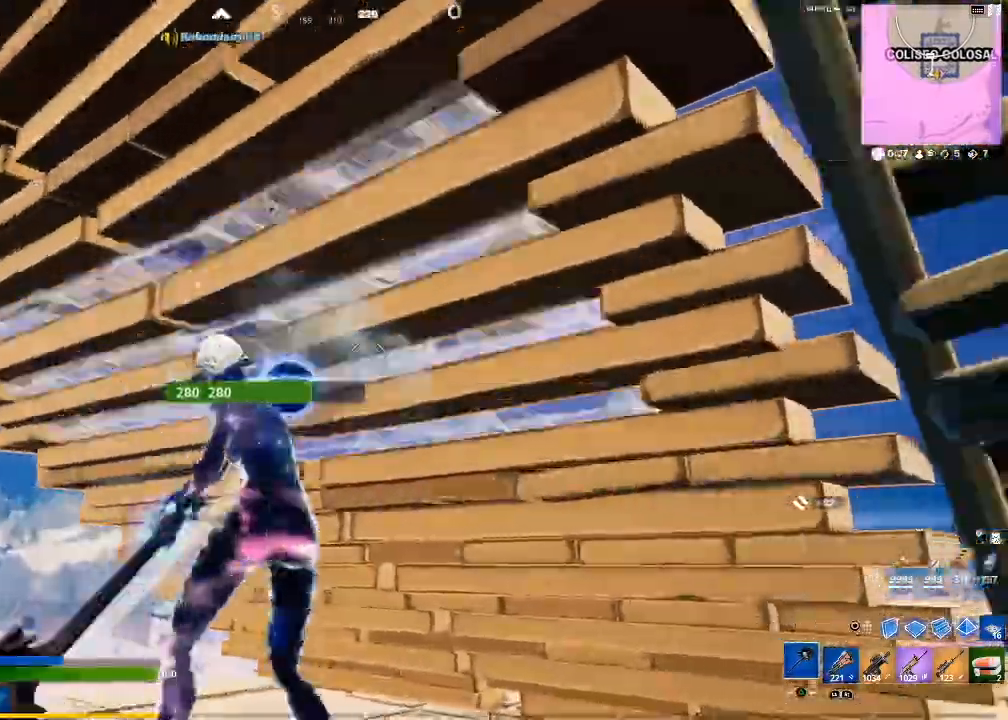
{"buttons": ["R2"], "left_stick": "up-left", "right_stick": "center", "events": [[34, "right_stick", "down-right"], [167, "right_stick", "center"], [234, "left_stick", "up-left"]]}
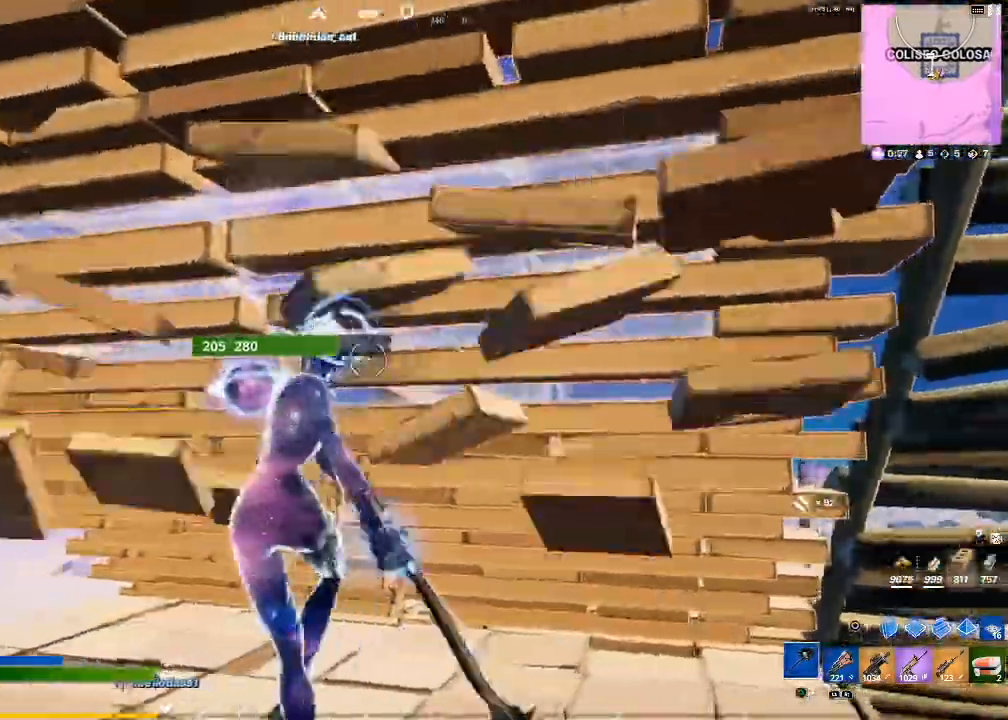
{"buttons": ["R2"], "left_stick": "right", "right_stick": "center", "events": [[167, "left_stick", "up-right"], [200, "right_stick", "right"], [300, "left_stick", "right"], [500, "right_stick", "center"]]}
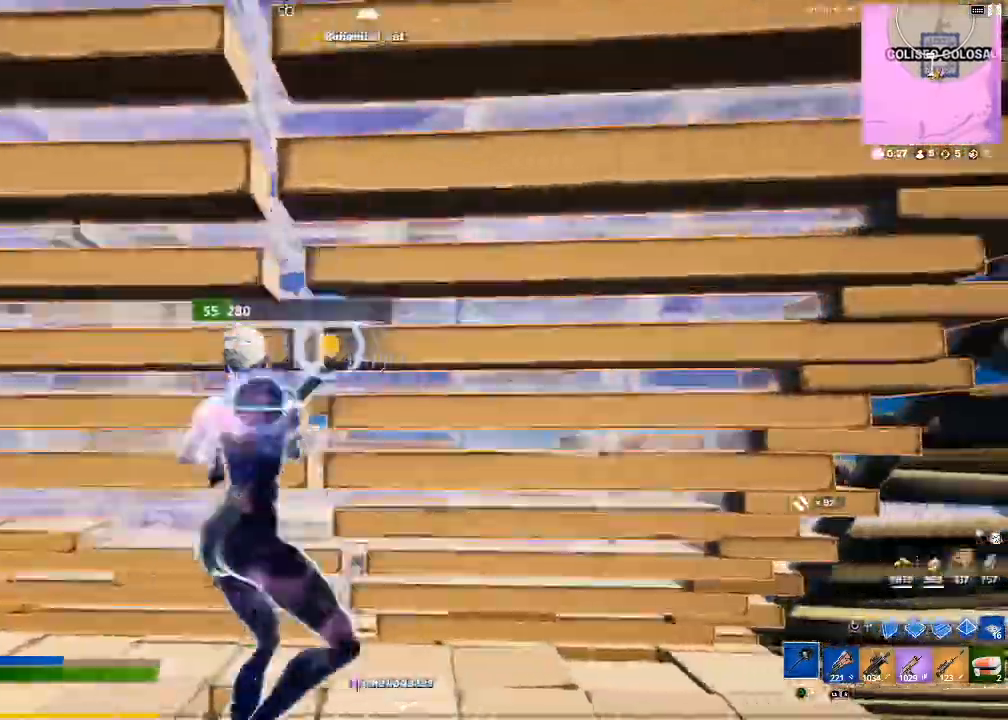
{"buttons": [], "left_stick": "right", "right_stick": "left", "events": [[34, "left_stick", "down-right"], [100, "R2", "up"], [200, "right_stick", "down-left"], [234, "left_stick", "right"], [267, "R1", "down"], [334, "R1", "up"], [401, "right_stick", "left"]]}
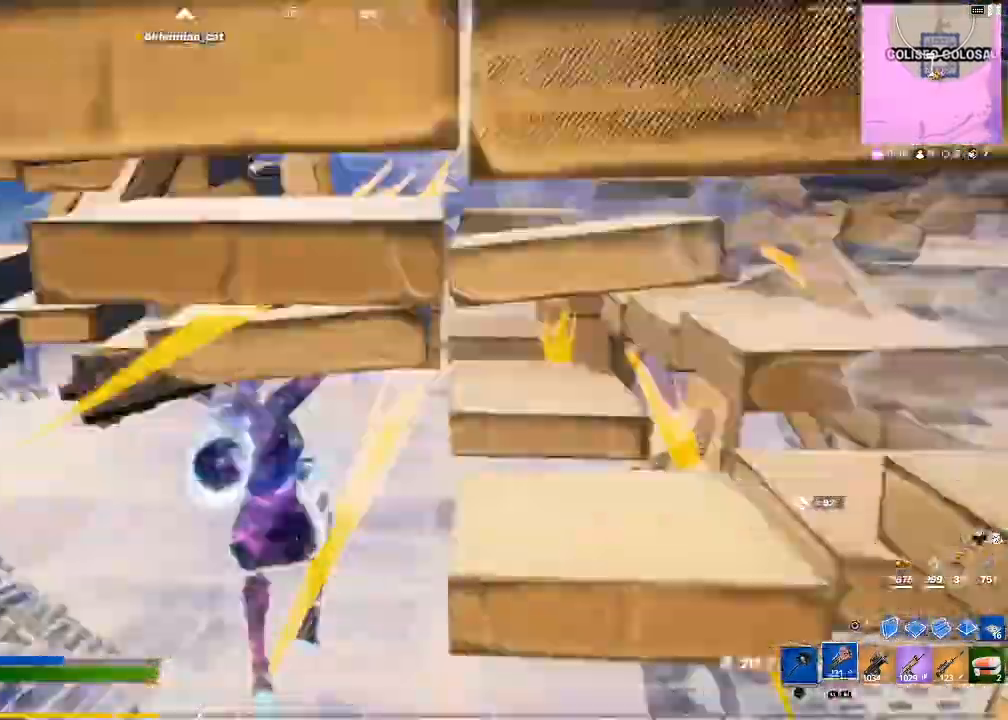
{"buttons": [], "left_stick": "down", "right_stick": "center", "events": [[33, "right_stick", "center"], [200, "right_stick", "left"], [300, "right_stick", "up-left"], [367, "left_stick", "down-right"], [400, "right_stick", "center"], [433, "R1", "down"], [467, "left_stick", "down"], [500, "R1", "up"]]}
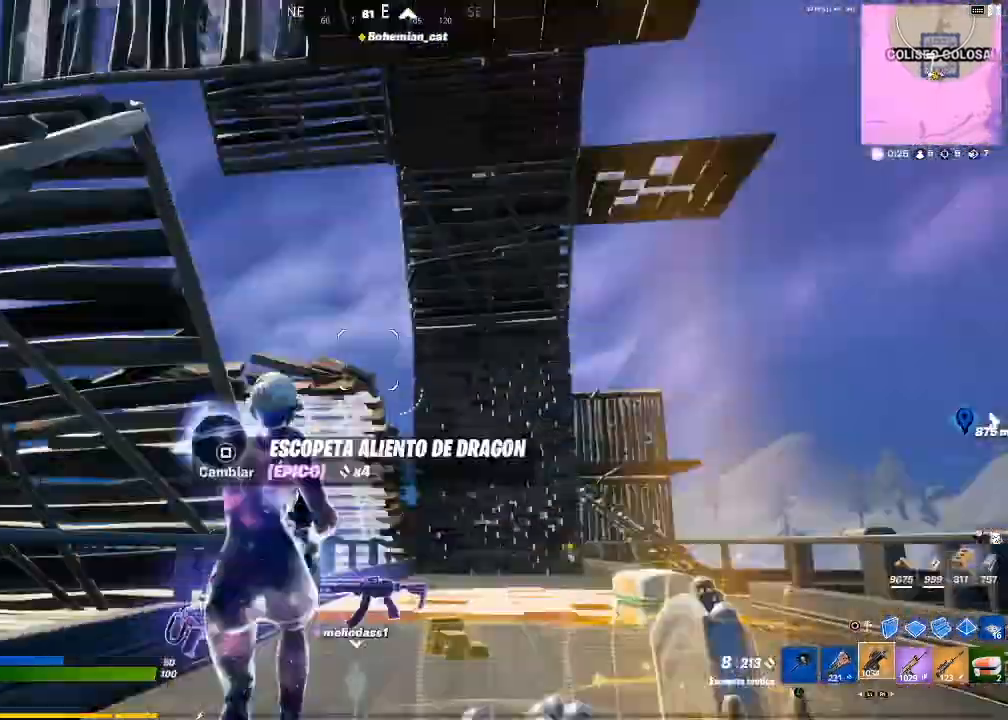
{"buttons": [], "left_stick": "up-right", "right_stick": "right", "events": [[67, "left_stick", "down-right"], [234, "right_stick", "up-right"], [334, "left_stick", "up-right"], [334, "right_stick", "right"], [434, "R1", "down"], [467, "R1", "up"]]}
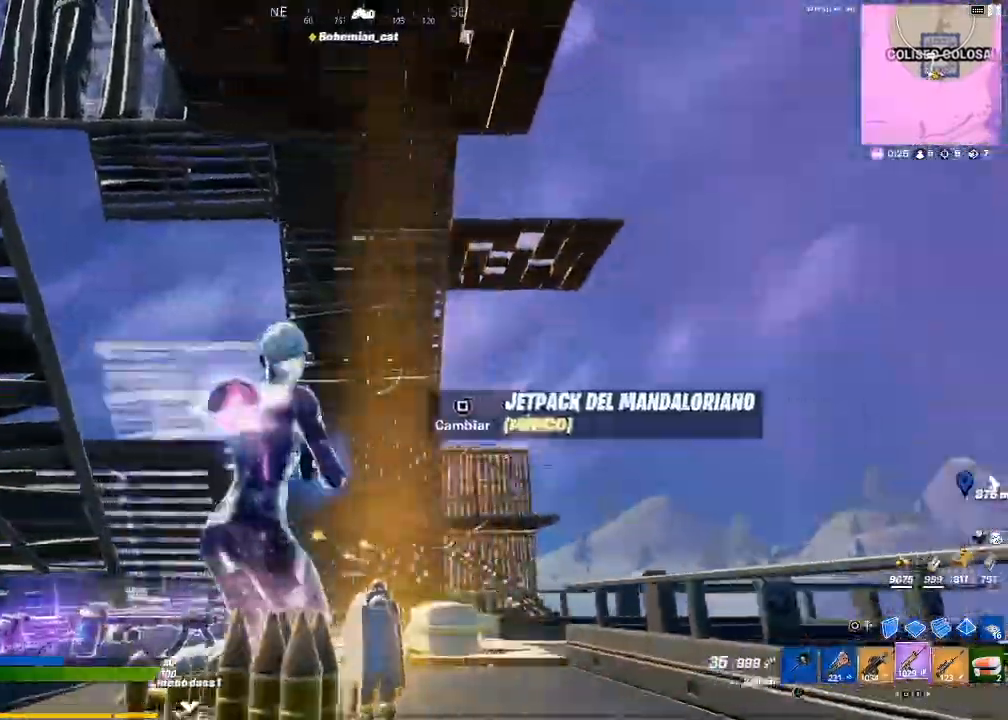
{"buttons": ["L2", "R2"], "left_stick": "up", "right_stick": "center", "events": [[33, "left_stick", "up"], [133, "right_stick", "up"], [167, "L2", "down"], [200, "right_stick", "center"], [333, "R2", "down"]]}
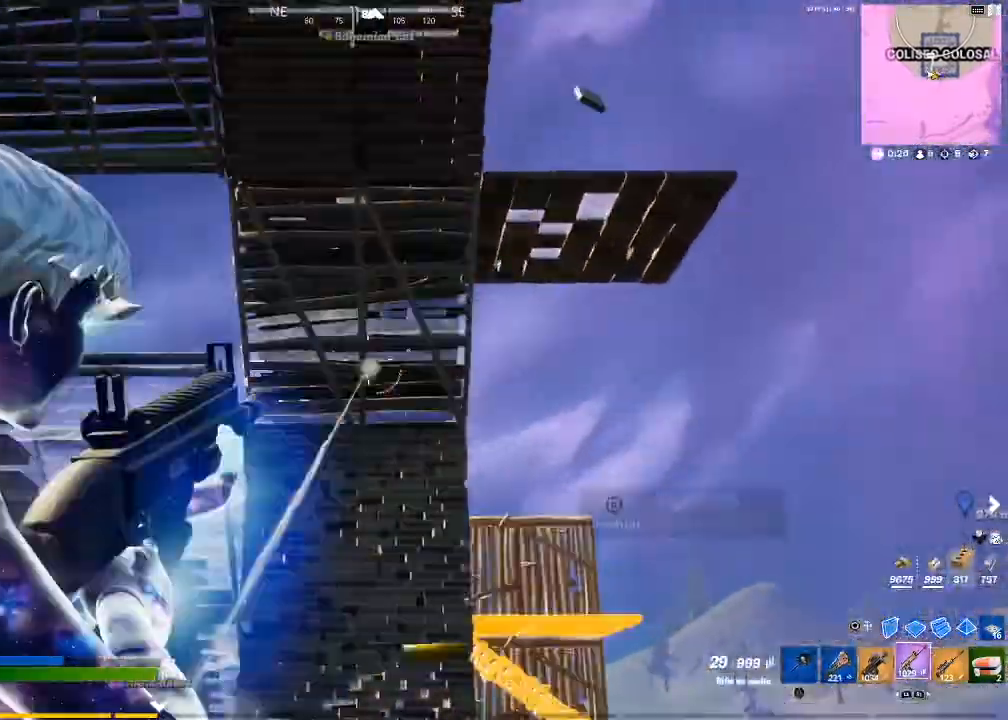
{"buttons": ["L1", "L2", "R2"], "left_stick": "down-right", "right_stick": "center", "events": [[100, "left_stick", "right"], [234, "left_stick", "down-right"], [367, "right_stick", "left"], [434, "L1", "down"], [467, "right_stick", "center"]]}
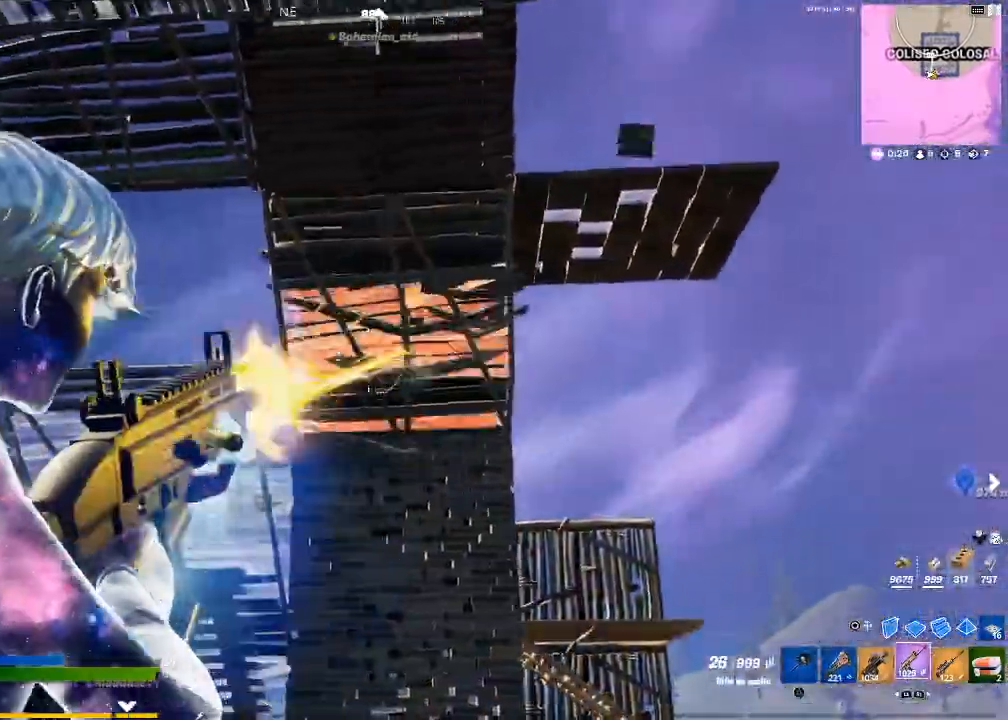
{"buttons": ["L2", "R2"], "left_stick": "down-right", "right_stick": "center", "events": [[300, "L1", "up"]]}
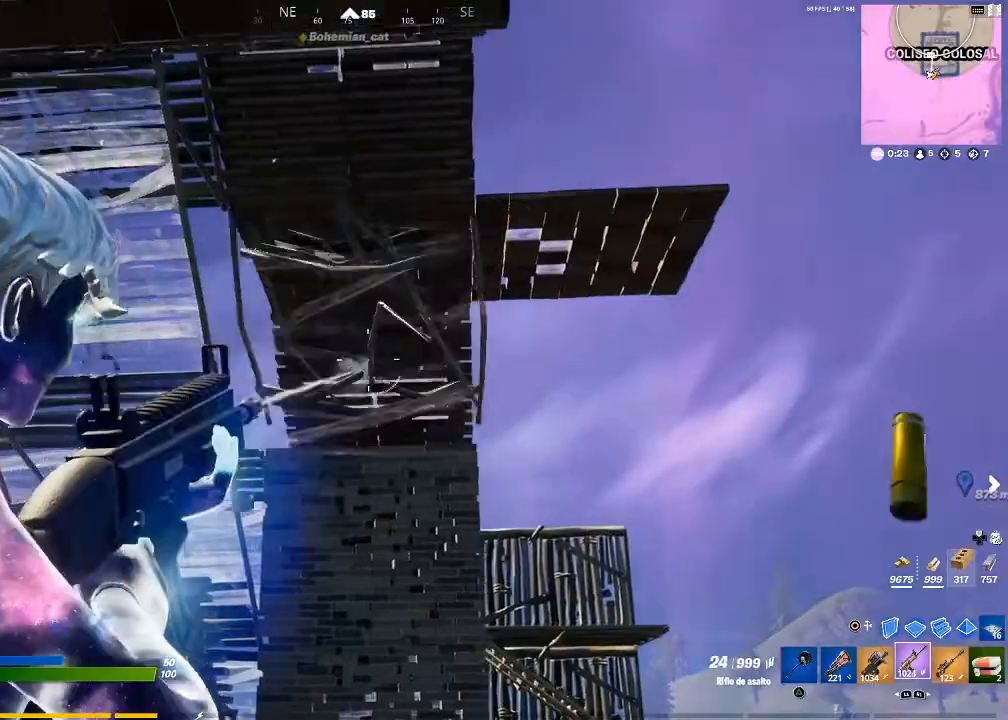
{"buttons": ["L2", "R2"], "left_stick": "left", "right_stick": "center", "events": [[334, "left_stick", "down-left"], [401, "left_stick", "left"]]}
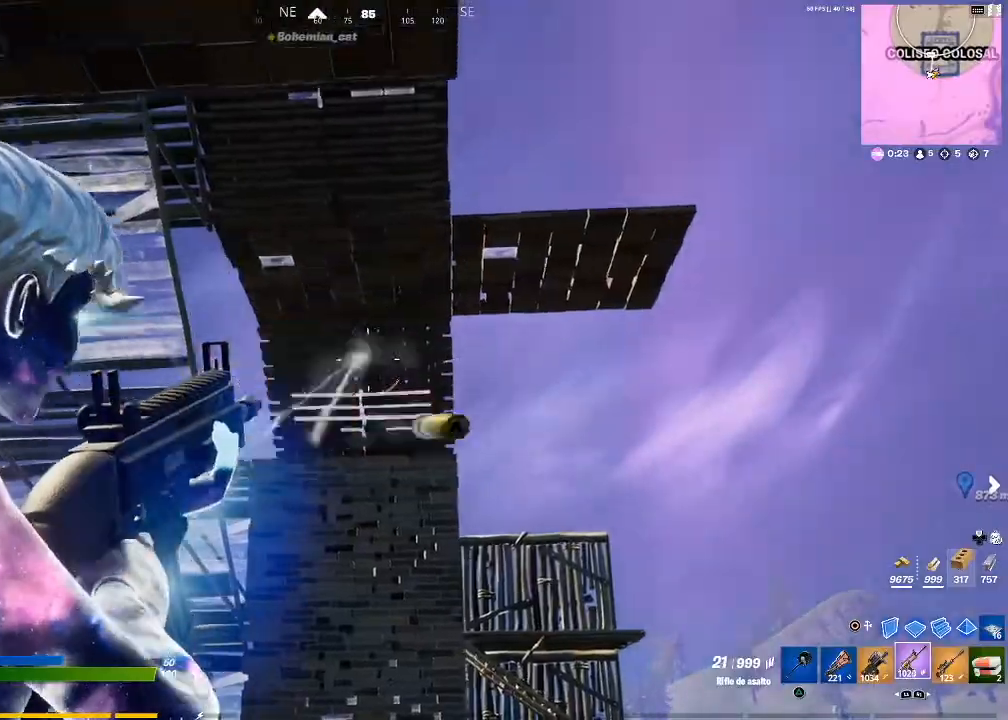
{"buttons": ["L2", "R2"], "left_stick": "up", "right_stick": "center", "events": [[33, "left_stick", "up-left"], [200, "left_stick", "up"]]}
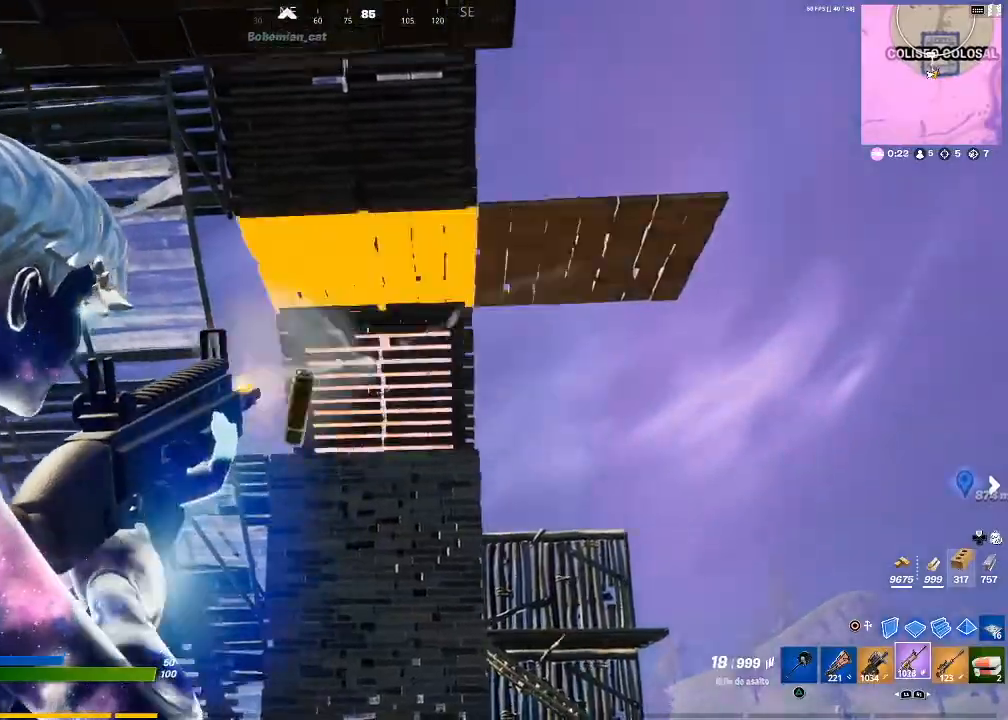
{"buttons": ["L2", "R2"], "left_stick": "left", "right_stick": "left", "events": [[367, "left_stick", "up-left"], [467, "right_stick", "left"], [501, "left_stick", "left"]]}
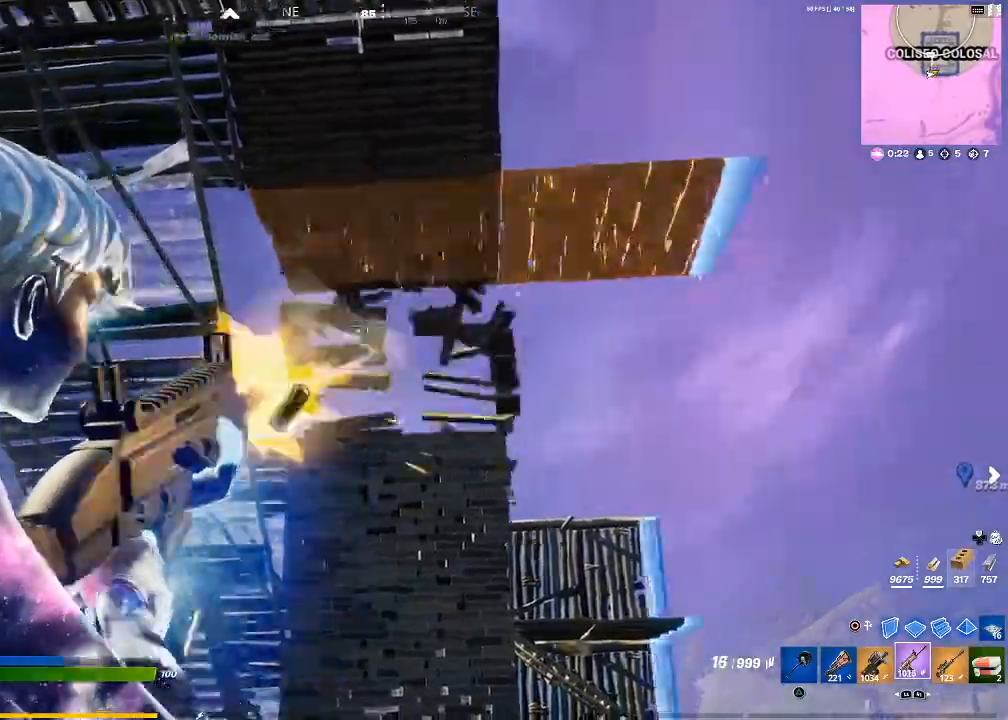
{"buttons": ["L2", "R2"], "left_stick": "down", "right_stick": "center", "events": [[100, "right_stick", "center"], [233, "left_stick", "right"], [367, "left_stick", "down"], [367, "right_stick", "up"], [467, "right_stick", "center"]]}
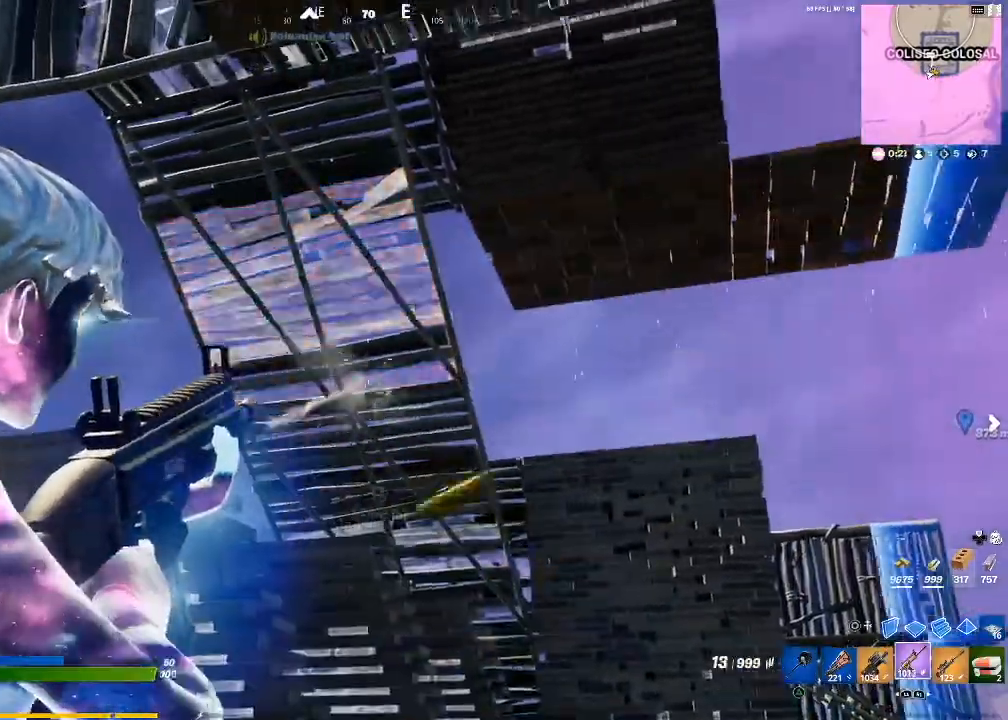
{"buttons": ["L2", "R2"], "left_stick": "down-left", "right_stick": "center", "events": [[401, "left_stick", "down-left"]]}